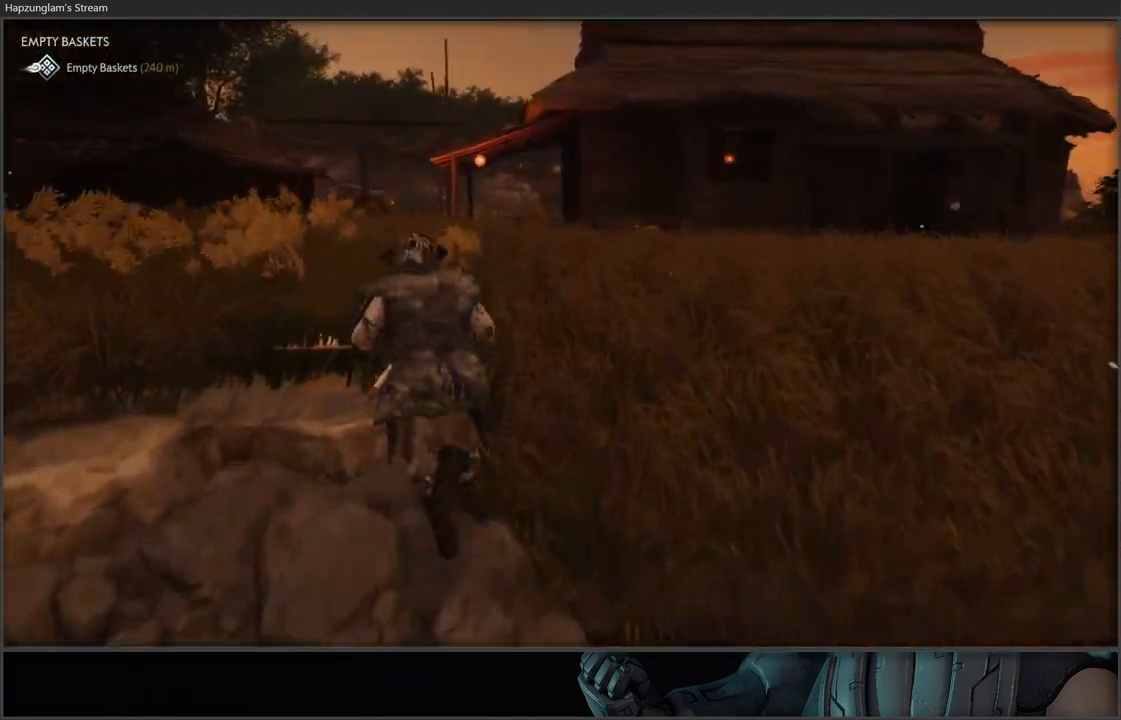
Gameplay with a controller (Xbox layout); each line is a JSON object with the inputs held at the frame after it. "events" lists button and stick changes between this image and that frame as [ms after this image, input, new state], when the widget could be followed in between.
{"buttons": ["R2"], "left_stick": "up", "right_stick": "center", "events": [[467, "R2", "down"]]}
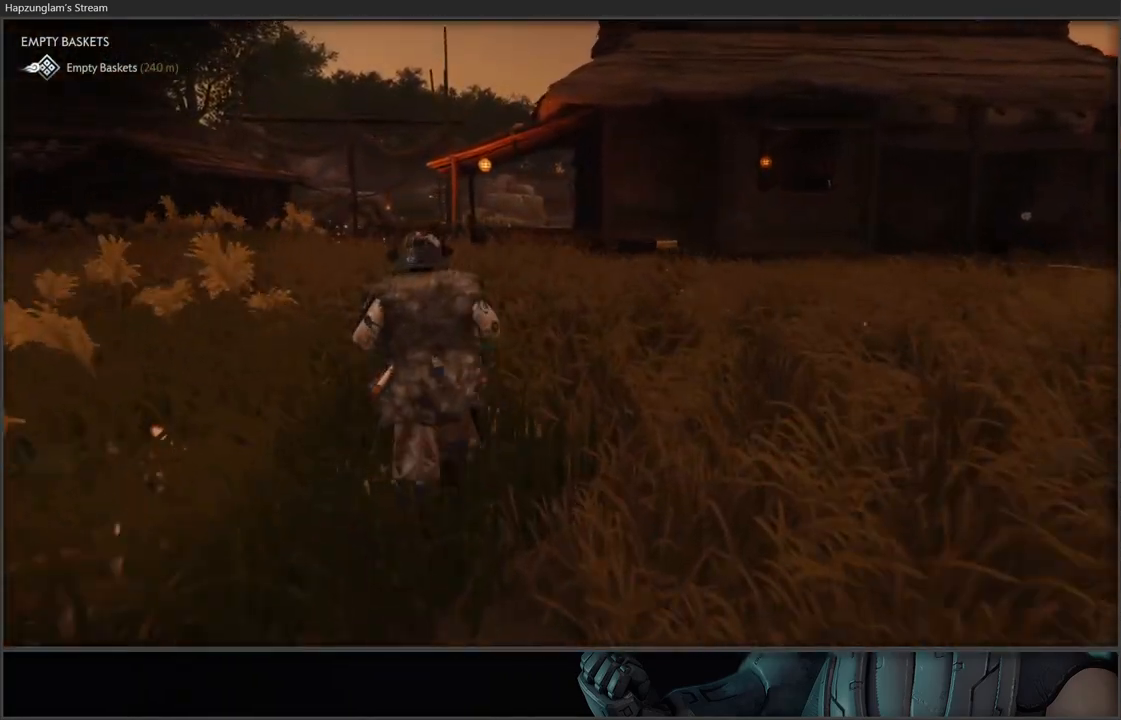
{"buttons": [], "left_stick": "up", "right_stick": "center", "events": [[100, "R2", "up"]]}
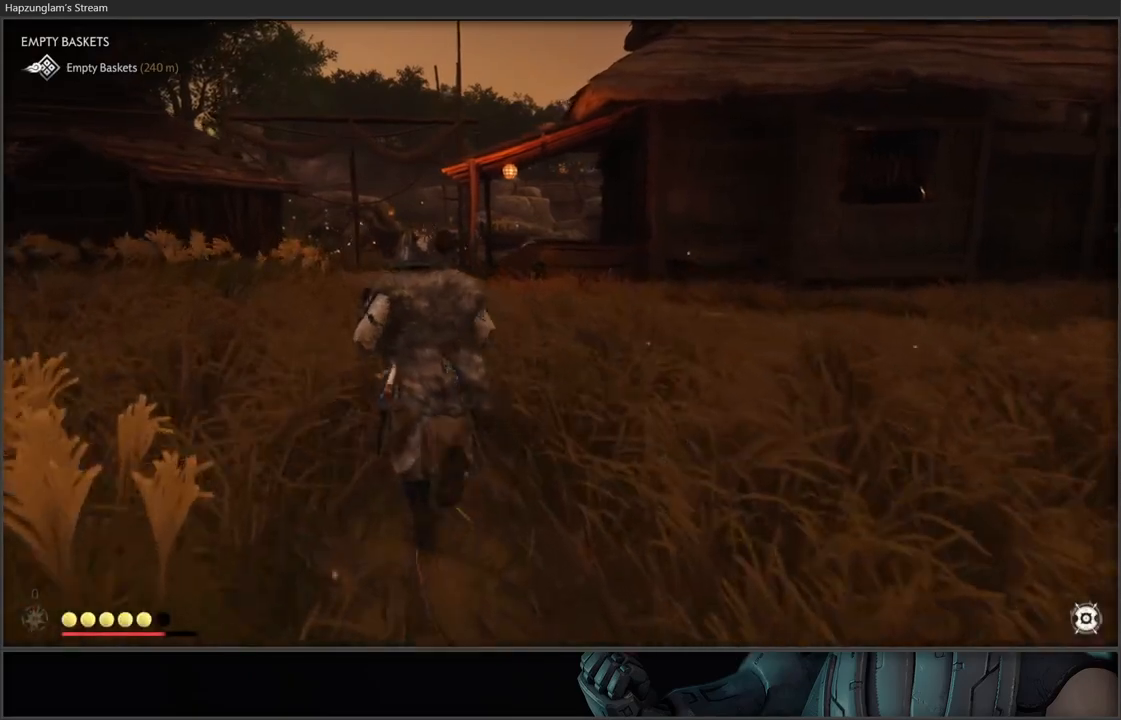
{"buttons": [], "left_stick": "up", "right_stick": "center", "events": [[183, "right_stick", "down"], [500, "right_stick", "center"]]}
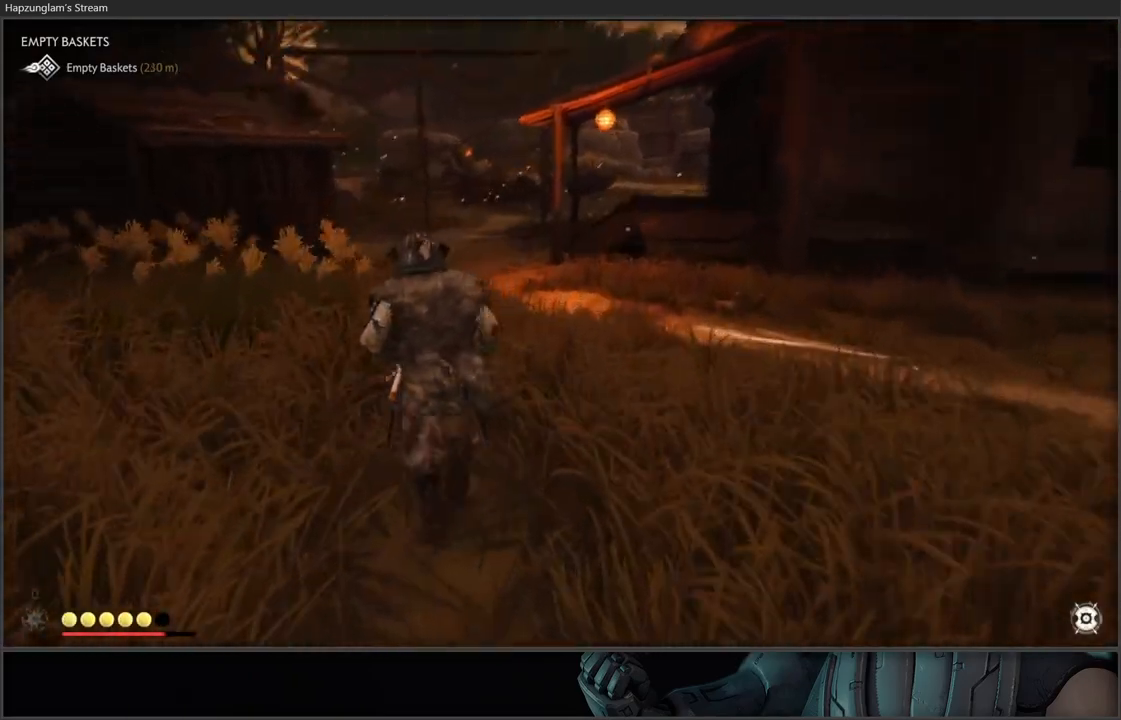
{"buttons": [], "left_stick": "up", "right_stick": "center", "events": []}
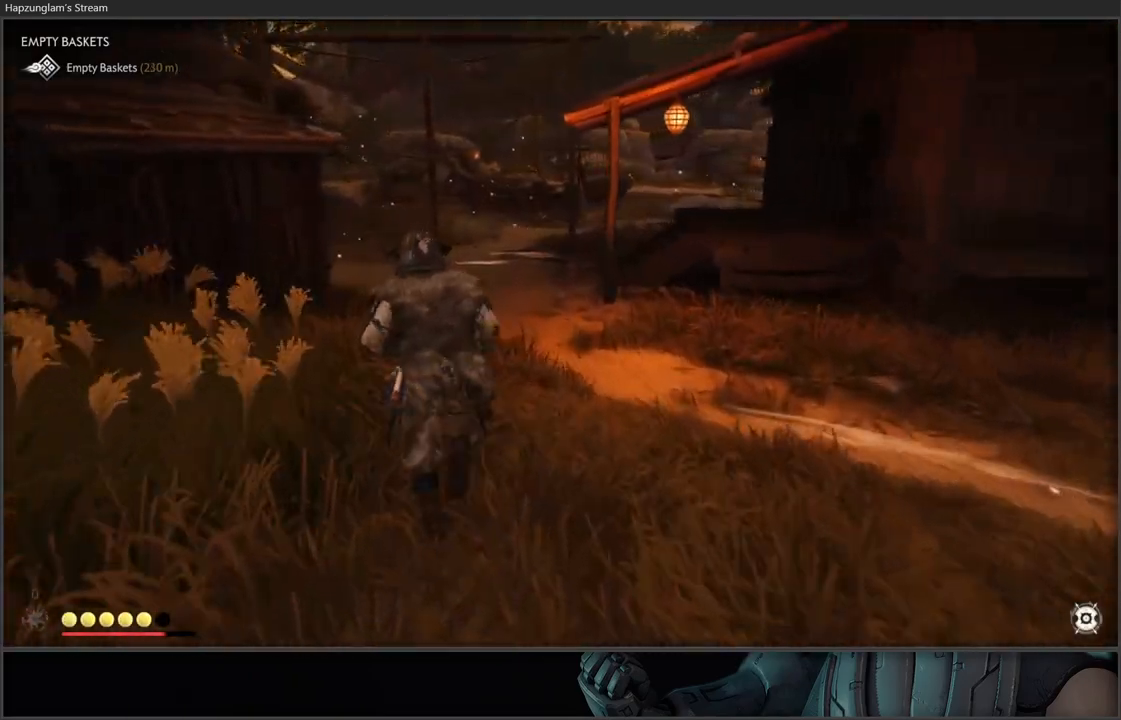
{"buttons": [], "left_stick": "up", "right_stick": "right", "events": [[300, "right_stick", "right"]]}
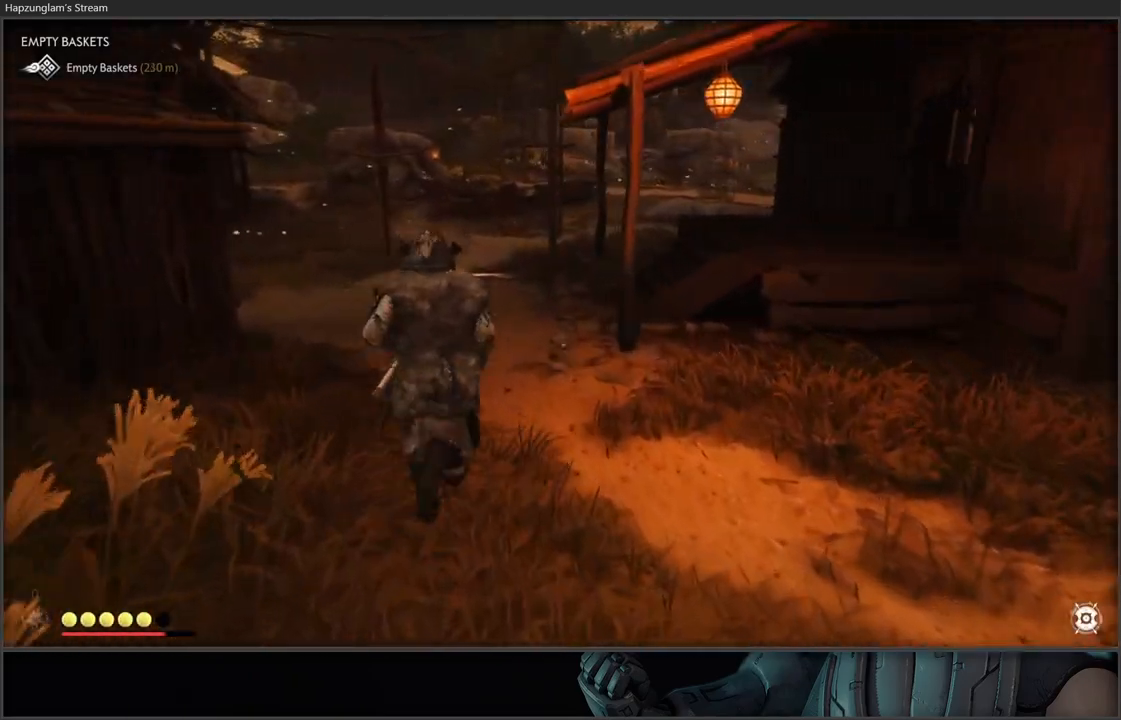
{"buttons": [], "left_stick": "up", "right_stick": "center", "events": [[167, "right_stick", "center"]]}
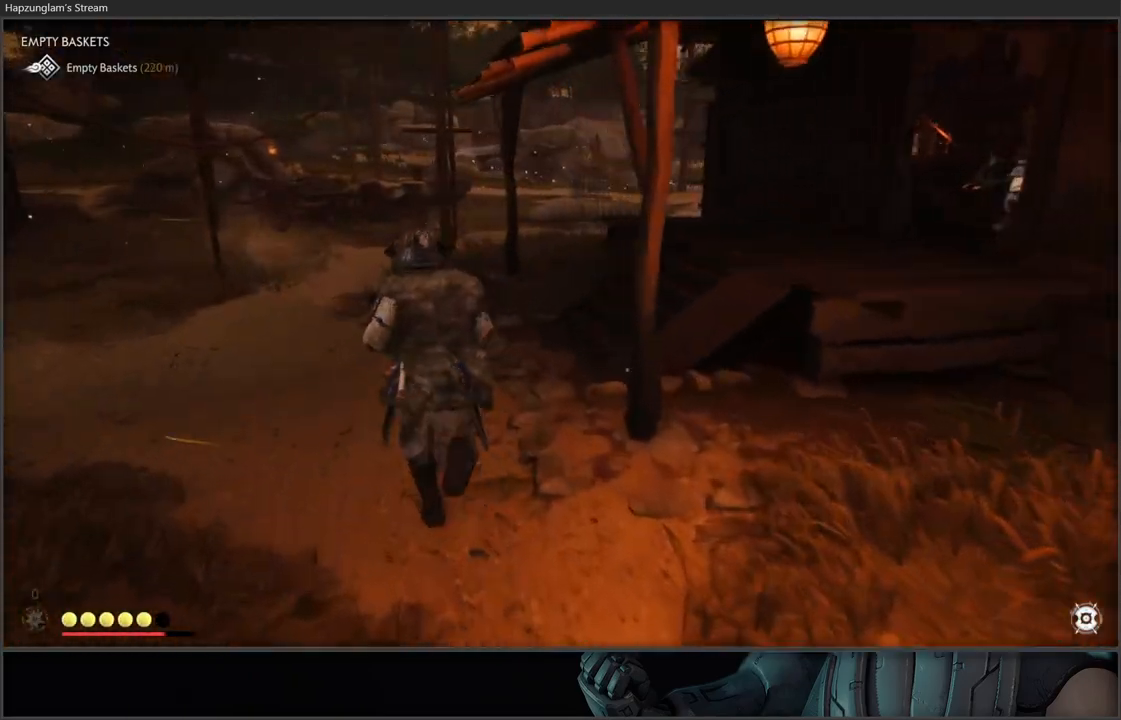
{"buttons": [], "left_stick": "up-left", "right_stick": "right", "events": [[250, "right_stick", "right"], [483, "left_stick", "up-left"]]}
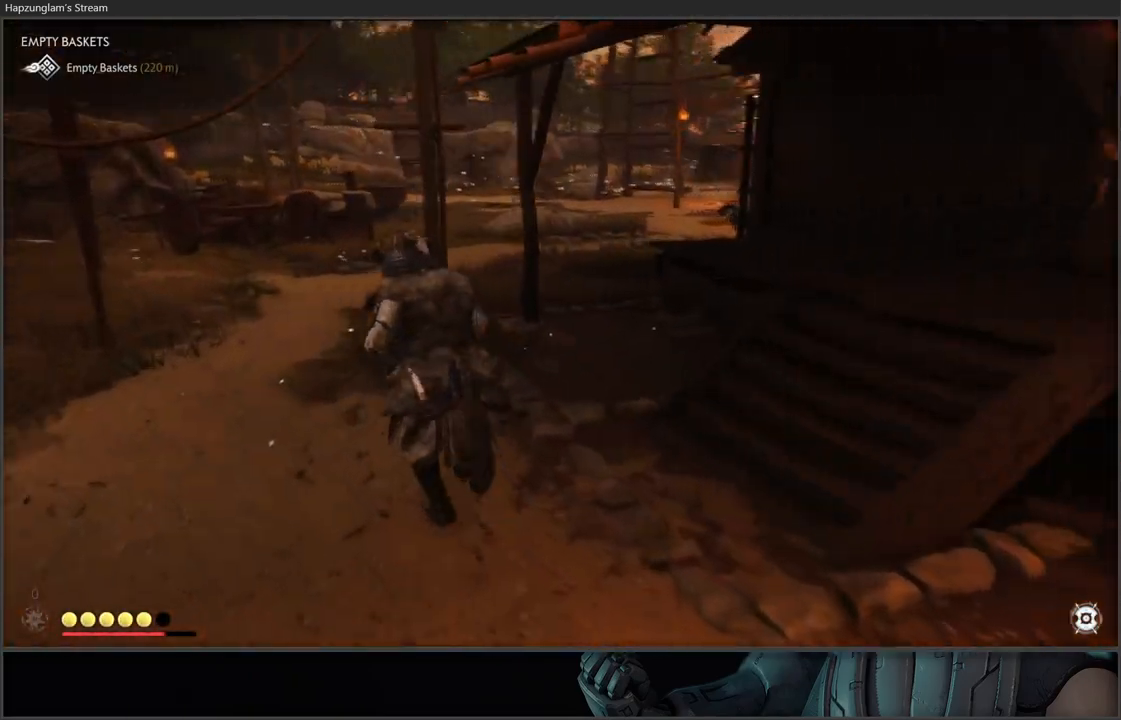
{"buttons": [], "left_stick": "center", "right_stick": "up-right", "events": [[117, "left_stick", "center"], [150, "right_stick", "center"], [300, "DPAD_RIGHT", "down"], [400, "right_stick", "up-right"], [467, "DPAD_RIGHT", "up"]]}
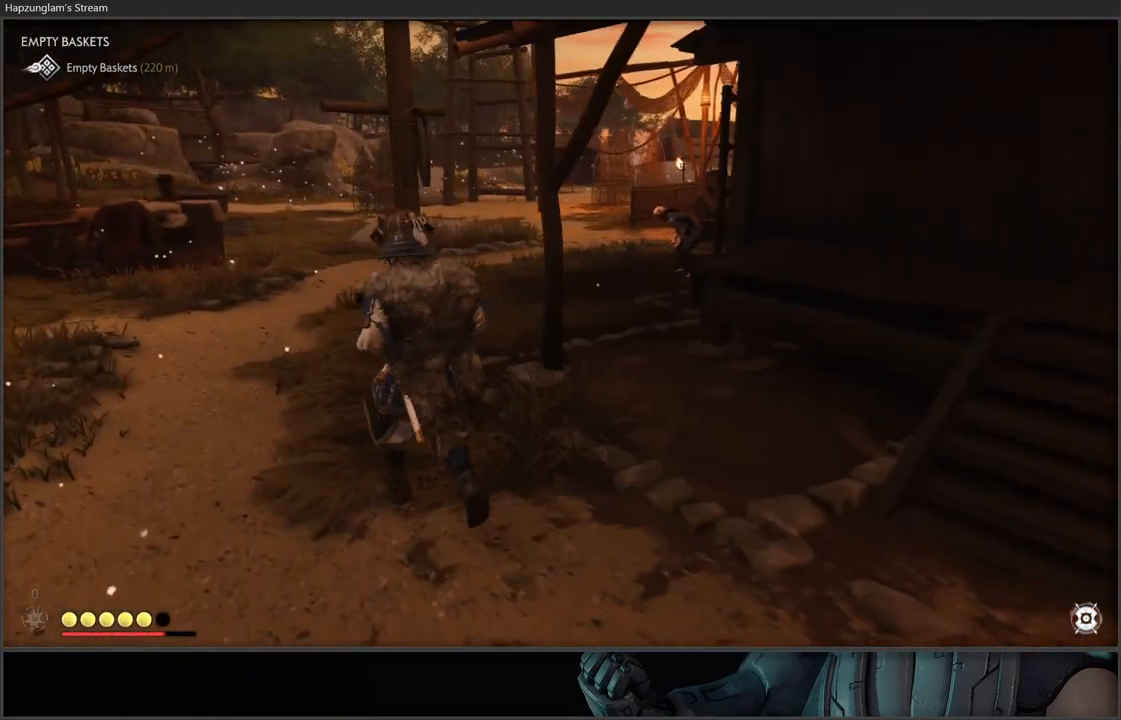
{"buttons": ["L3"], "left_stick": "up-left", "right_stick": "center", "events": [[33, "right_stick", "center"], [183, "left_stick", "up-left"], [400, "L3", "down"]]}
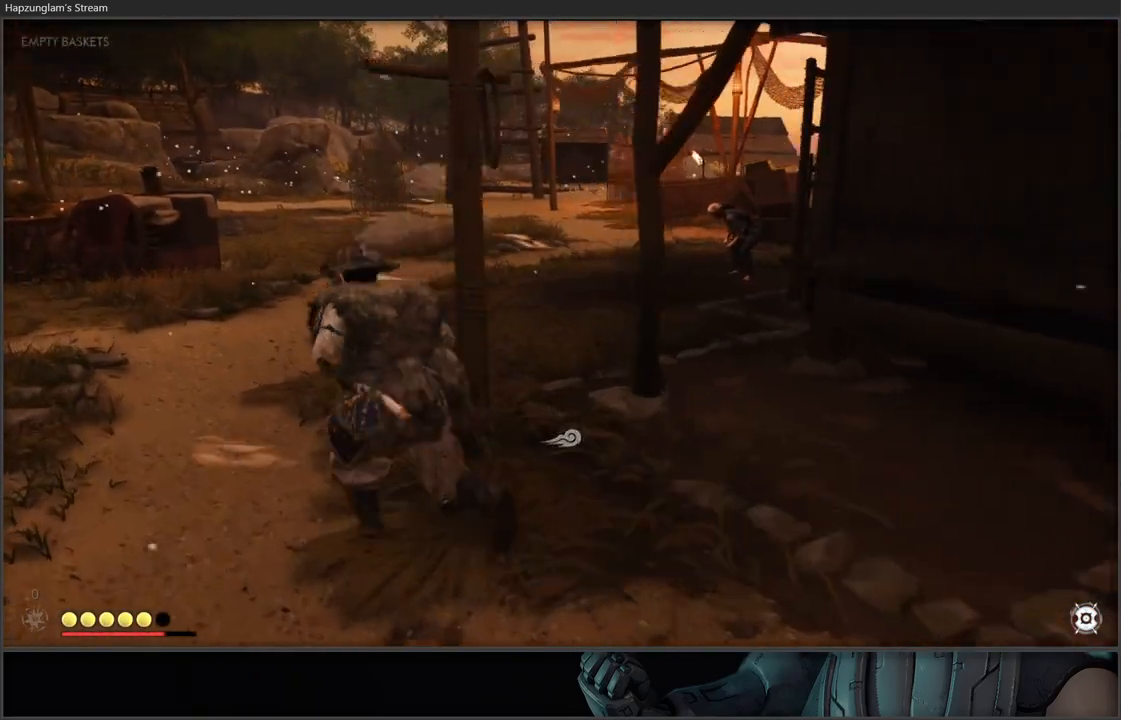
{"buttons": [], "left_stick": "up-left", "right_stick": "right", "events": [[183, "right_stick", "right"], [300, "L3", "up"]]}
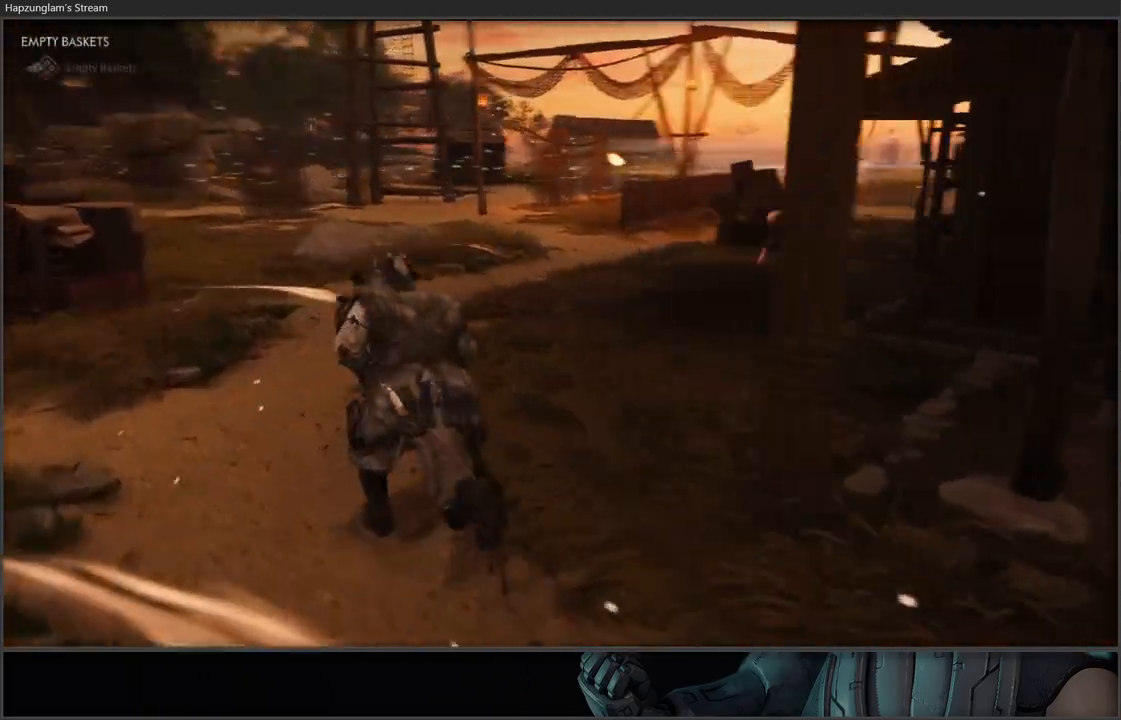
{"buttons": [], "left_stick": "up-left", "right_stick": "center", "events": [[33, "right_stick", "center"]]}
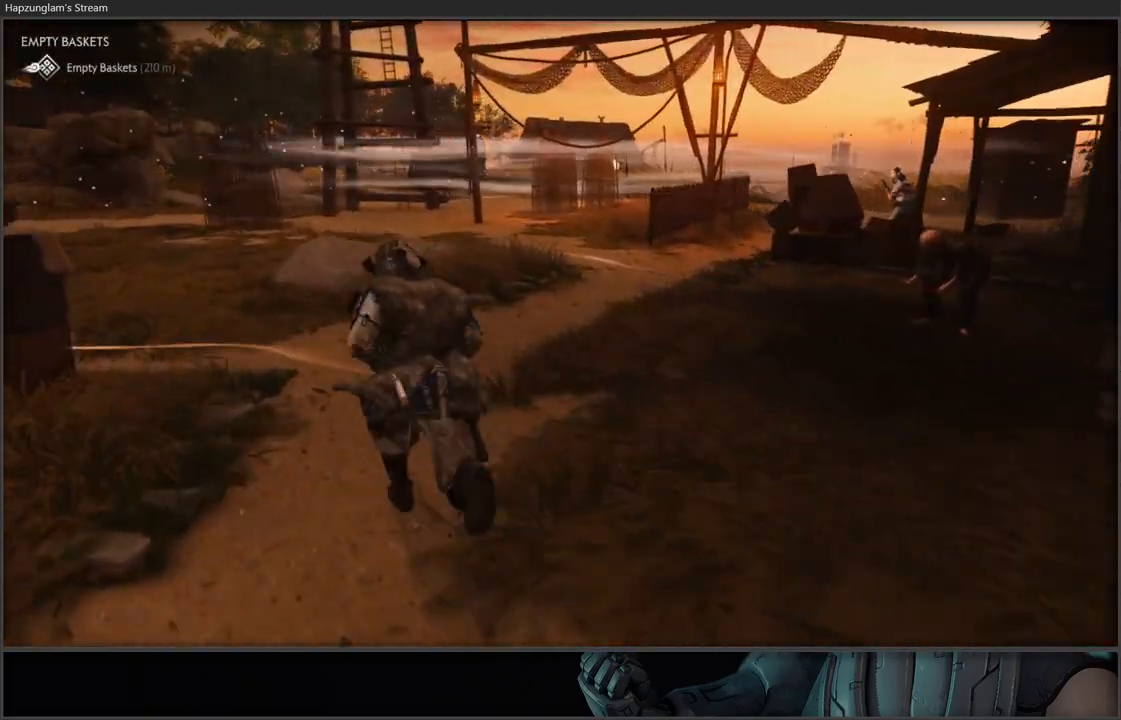
{"buttons": [], "left_stick": "up", "right_stick": "left", "events": [[83, "right_stick", "left"], [217, "left_stick", "up"]]}
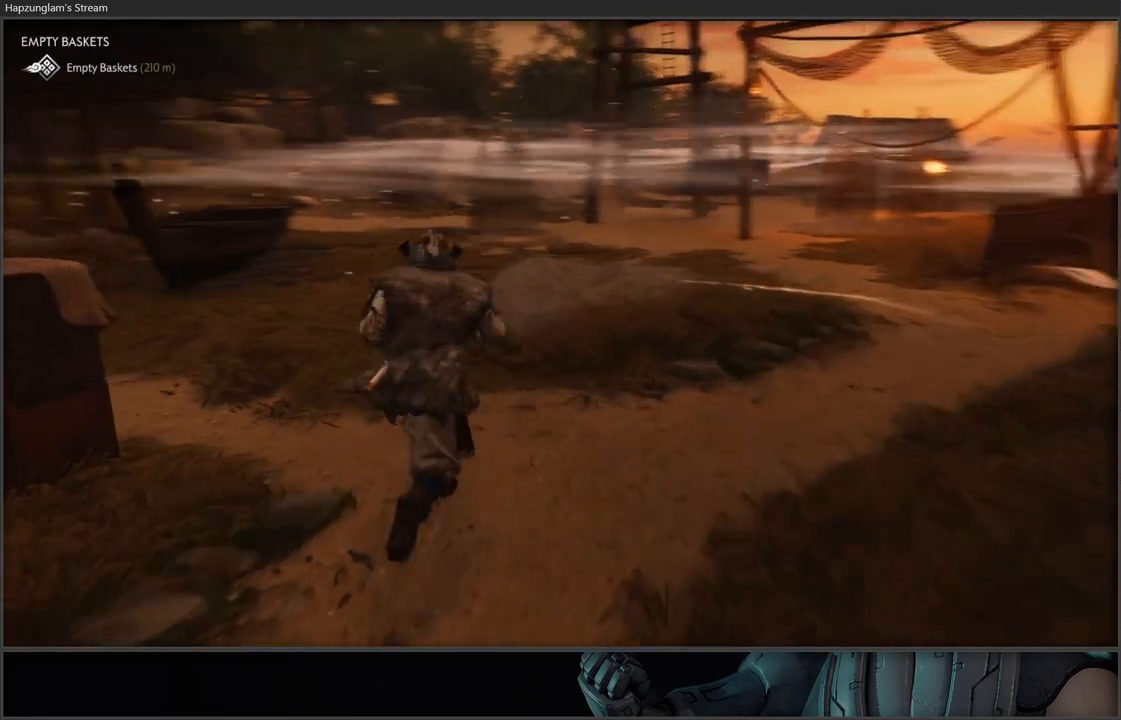
{"buttons": [], "left_stick": "up", "right_stick": "center", "events": [[150, "right_stick", "center"]]}
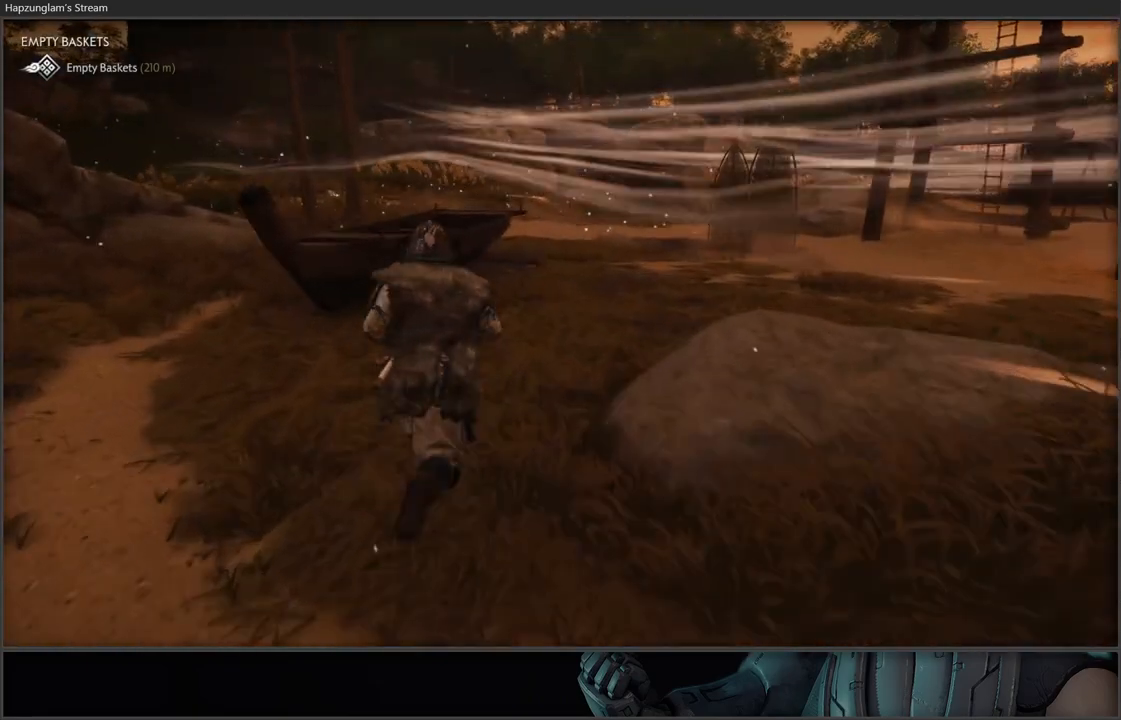
{"buttons": [], "left_stick": "up-right", "right_stick": "up-left", "events": [[150, "right_stick", "left"], [167, "left_stick", "up-right"], [333, "right_stick", "up-left"]]}
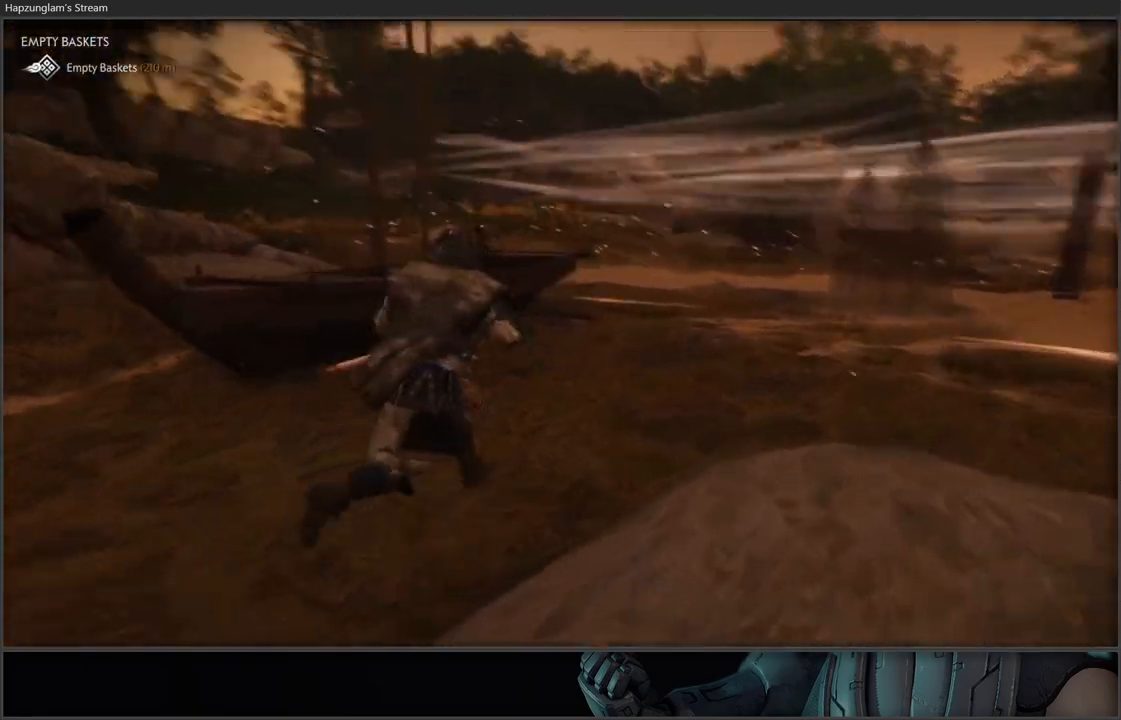
{"buttons": [], "left_stick": "center", "right_stick": "up", "events": [[33, "right_stick", "center"], [433, "right_stick", "up"], [483, "left_stick", "center"]]}
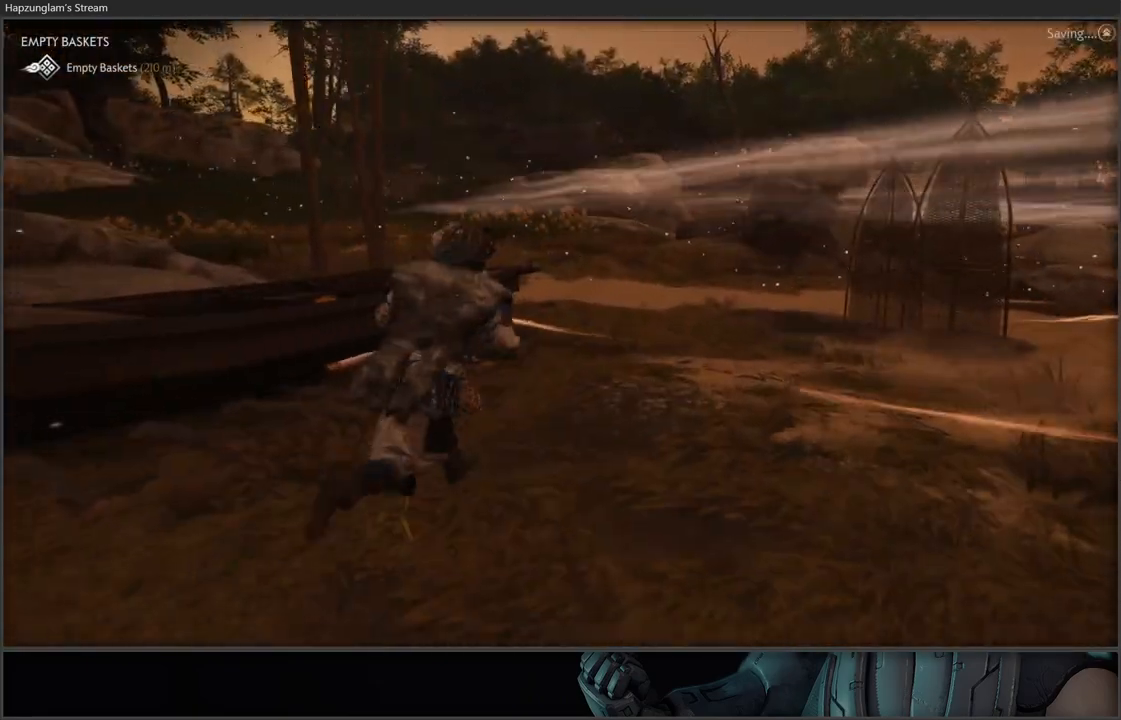
{"buttons": [], "left_stick": "center", "right_stick": "center", "events": [[100, "DPAD_LEFT", "down"], [100, "right_stick", "center"], [250, "DPAD_LEFT", "up"]]}
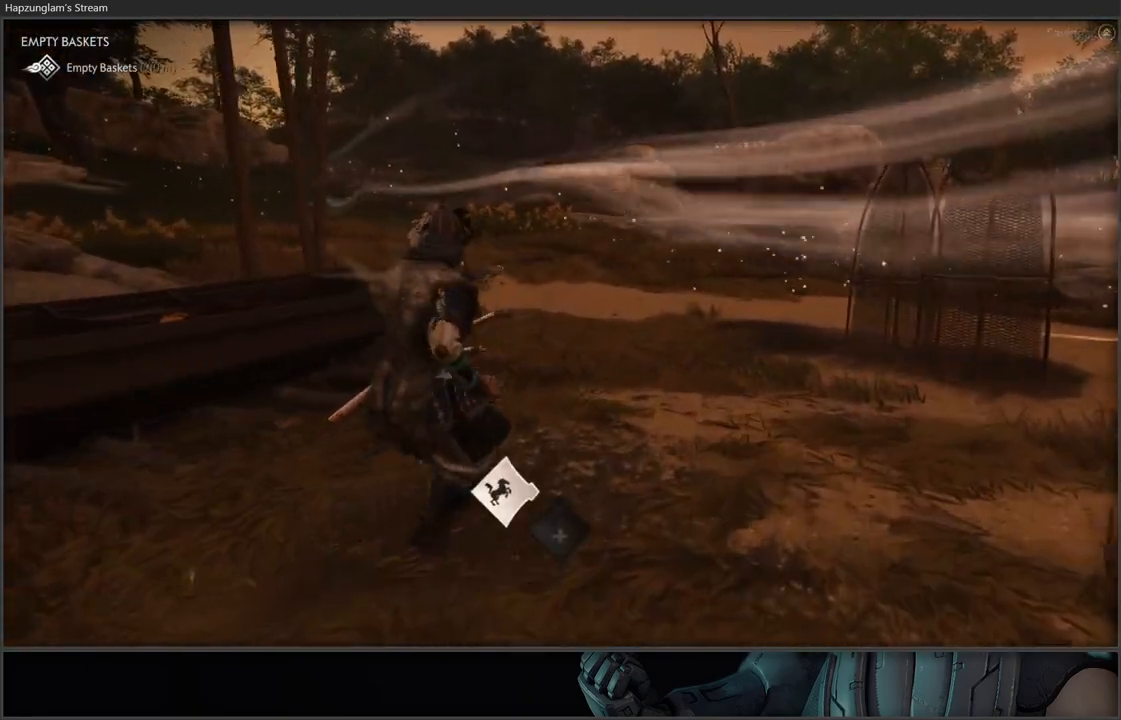
{"buttons": [], "left_stick": "center", "right_stick": "left", "events": [[83, "right_stick", "left"]]}
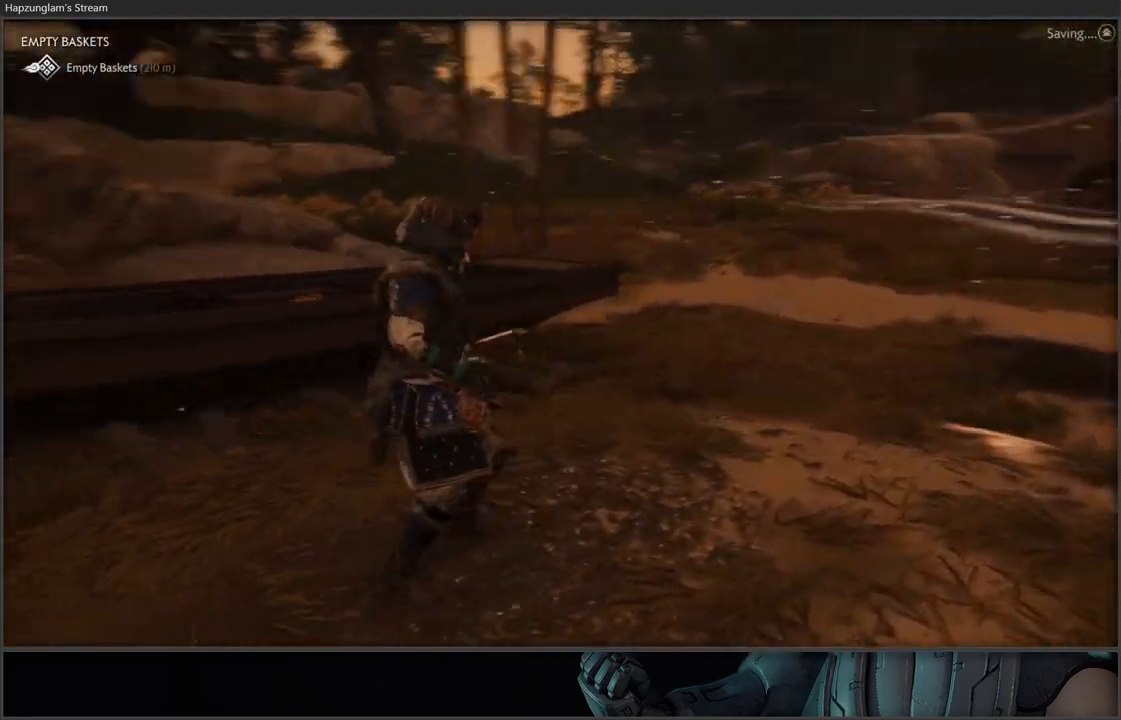
{"buttons": [], "left_stick": "left", "right_stick": "center", "events": [[267, "left_stick", "left"], [400, "right_stick", "center"]]}
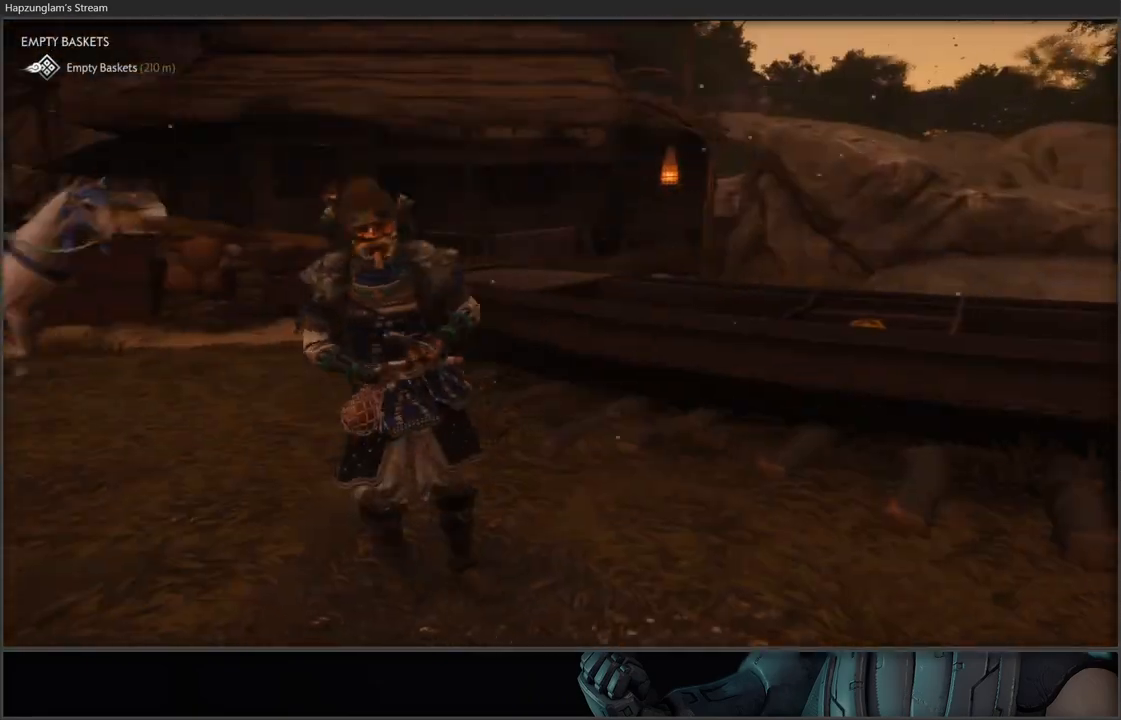
{"buttons": ["R2"], "left_stick": "up", "right_stick": "center", "events": [[117, "right_stick", "down-left"], [300, "left_stick", "up"], [367, "R2", "down"], [367, "right_stick", "center"]]}
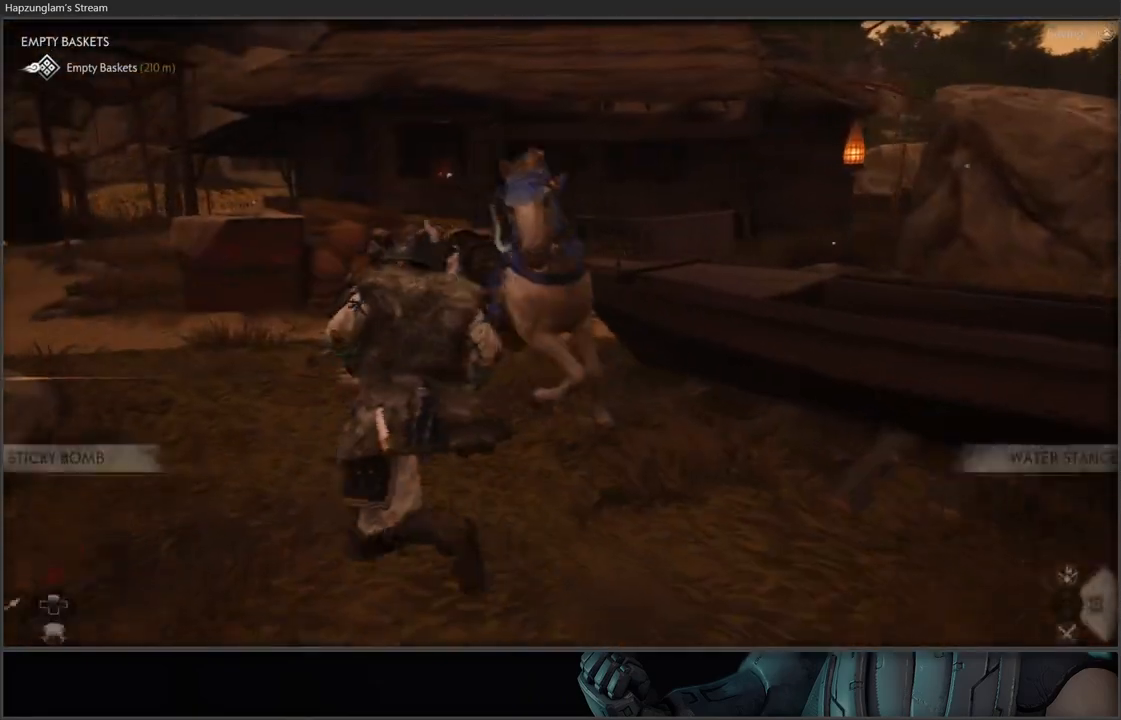
{"buttons": ["R2"], "left_stick": "right", "right_stick": "right", "events": [[50, "R2", "up"], [133, "left_stick", "up-right"], [183, "right_stick", "right"], [383, "R2", "down"], [383, "left_stick", "right"]]}
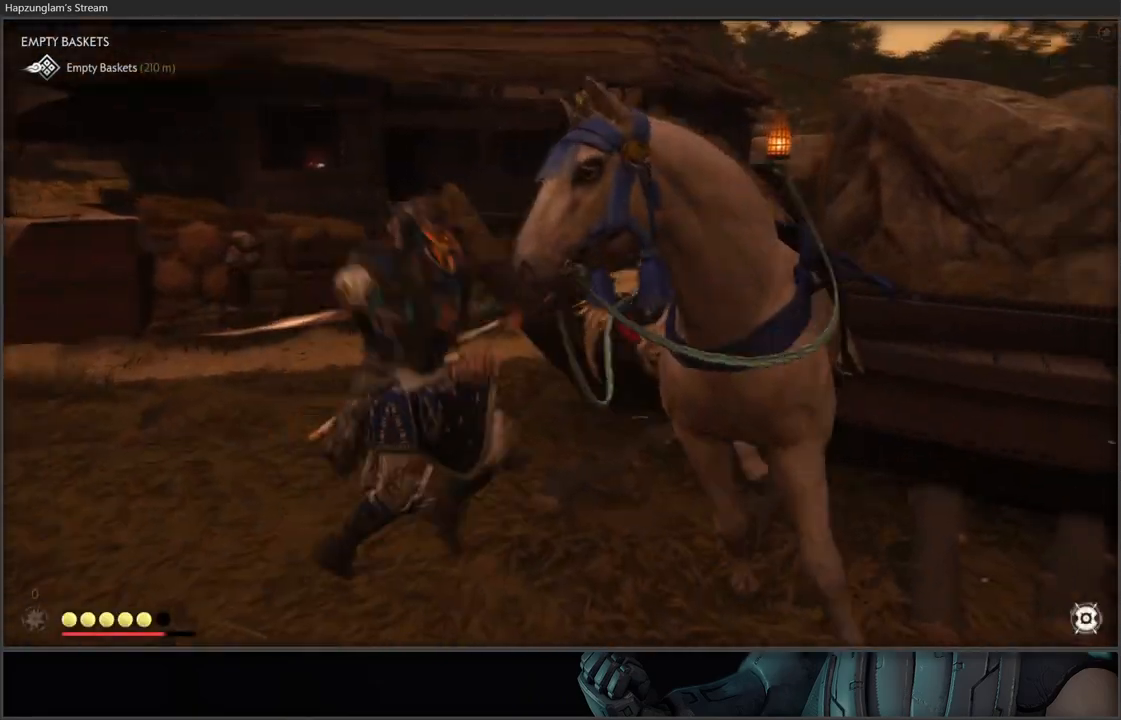
{"buttons": [], "left_stick": "right", "right_stick": "right", "events": [[83, "R2", "up"]]}
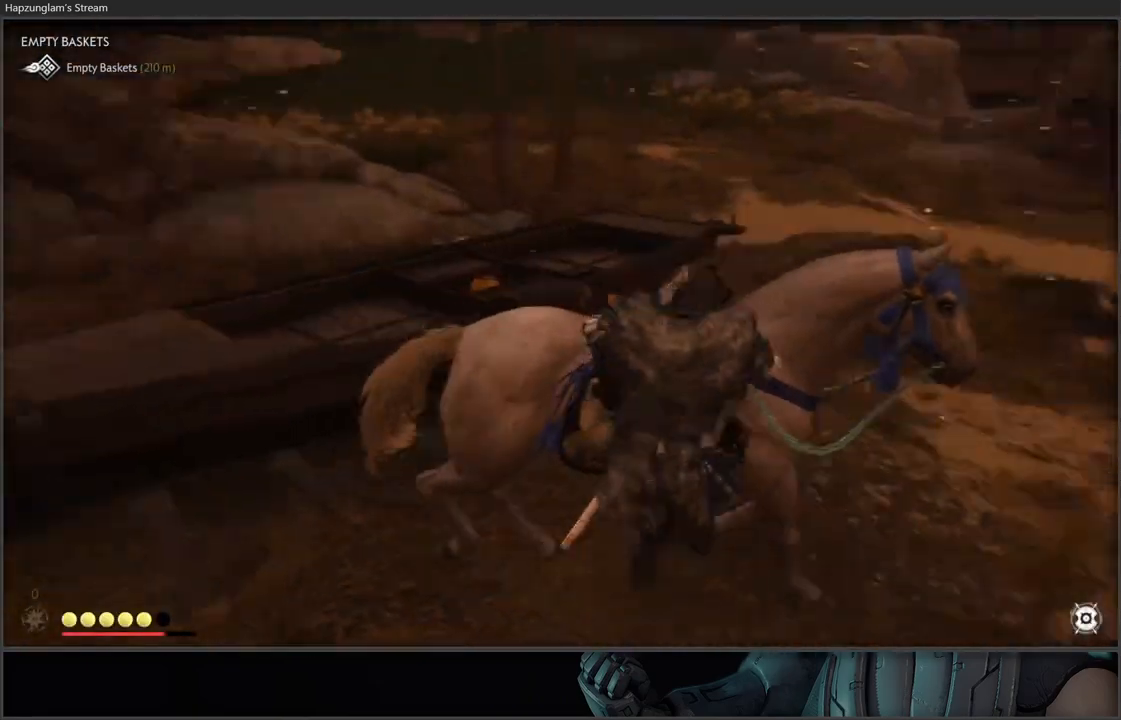
{"buttons": [], "left_stick": "up", "right_stick": "up-right", "events": [[50, "left_stick", "up-right"], [67, "right_stick", "center"], [183, "left_stick", "up"], [317, "right_stick", "right"], [400, "right_stick", "up-right"]]}
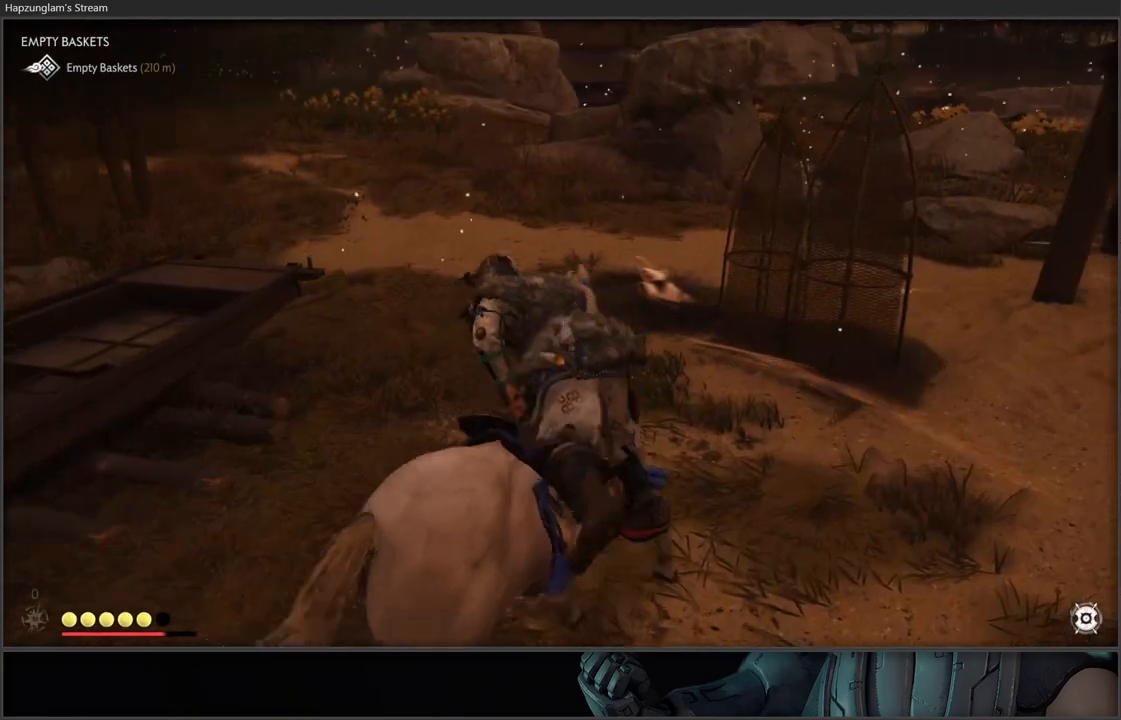
{"buttons": [], "left_stick": "up", "right_stick": "up", "events": [[83, "right_stick", "center"], [150, "L3", "down"], [333, "right_stick", "up"], [450, "L3", "up"]]}
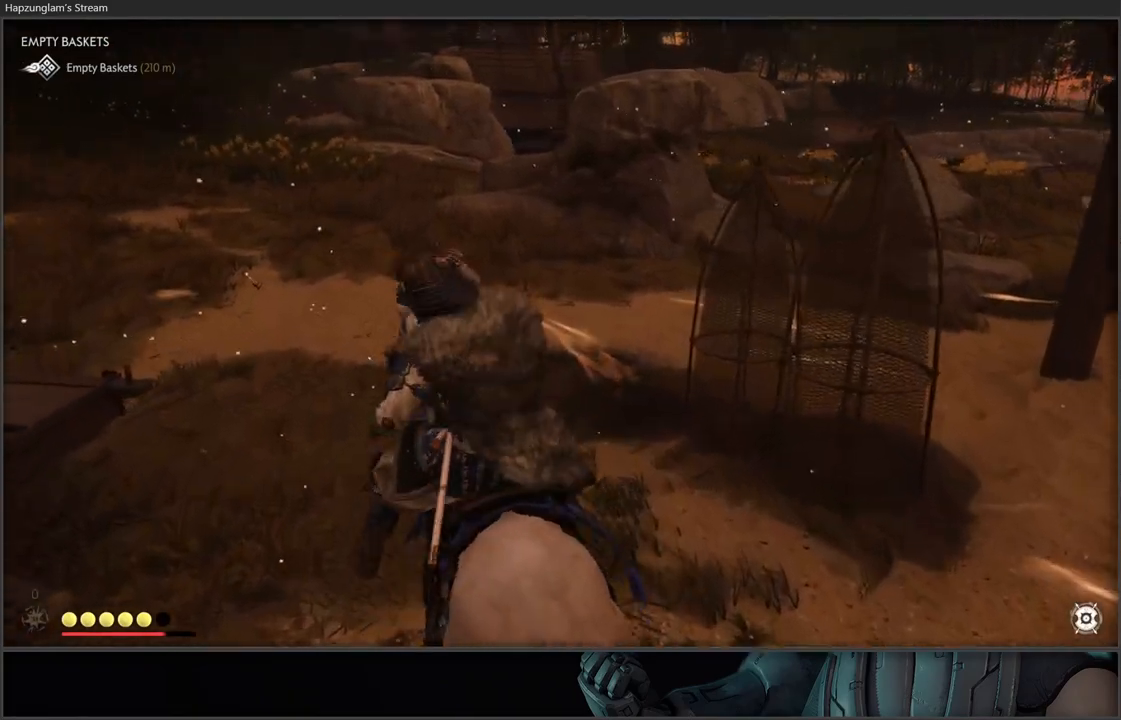
{"buttons": [], "left_stick": "up-left", "right_stick": "up-left", "events": [[167, "right_stick", "up-left"], [233, "left_stick", "up-left"]]}
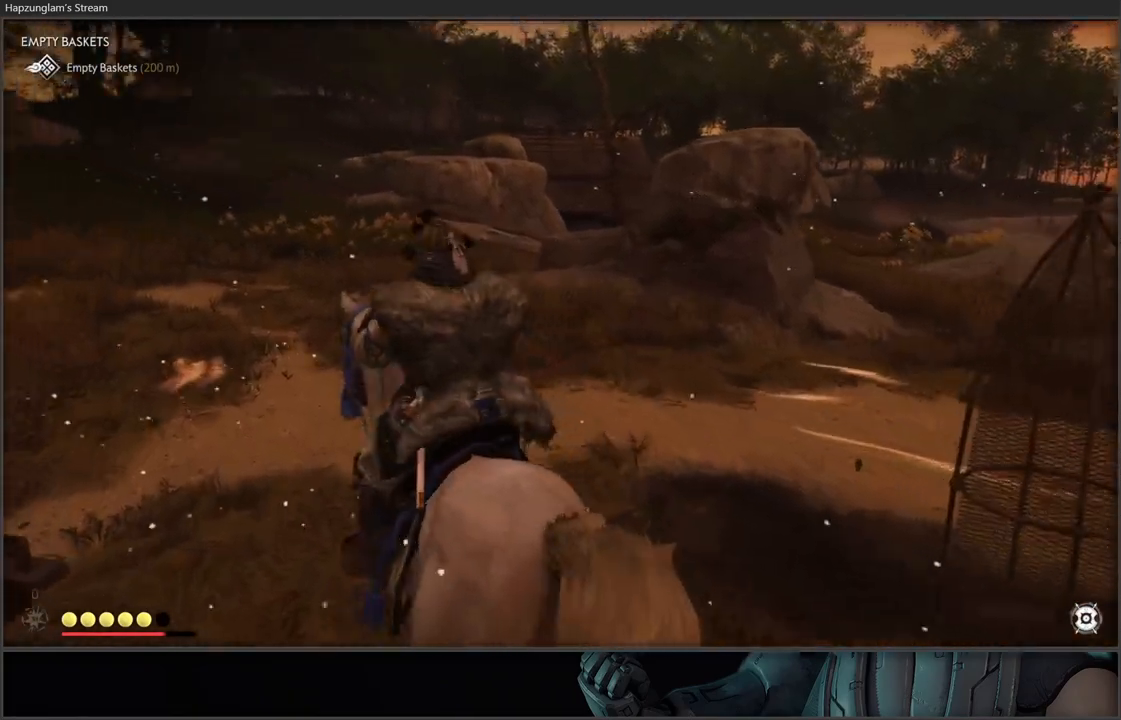
{"buttons": [], "left_stick": "up", "right_stick": "center", "events": [[17, "right_stick", "left"], [233, "right_stick", "up-left"], [400, "right_stick", "center"], [417, "left_stick", "up"]]}
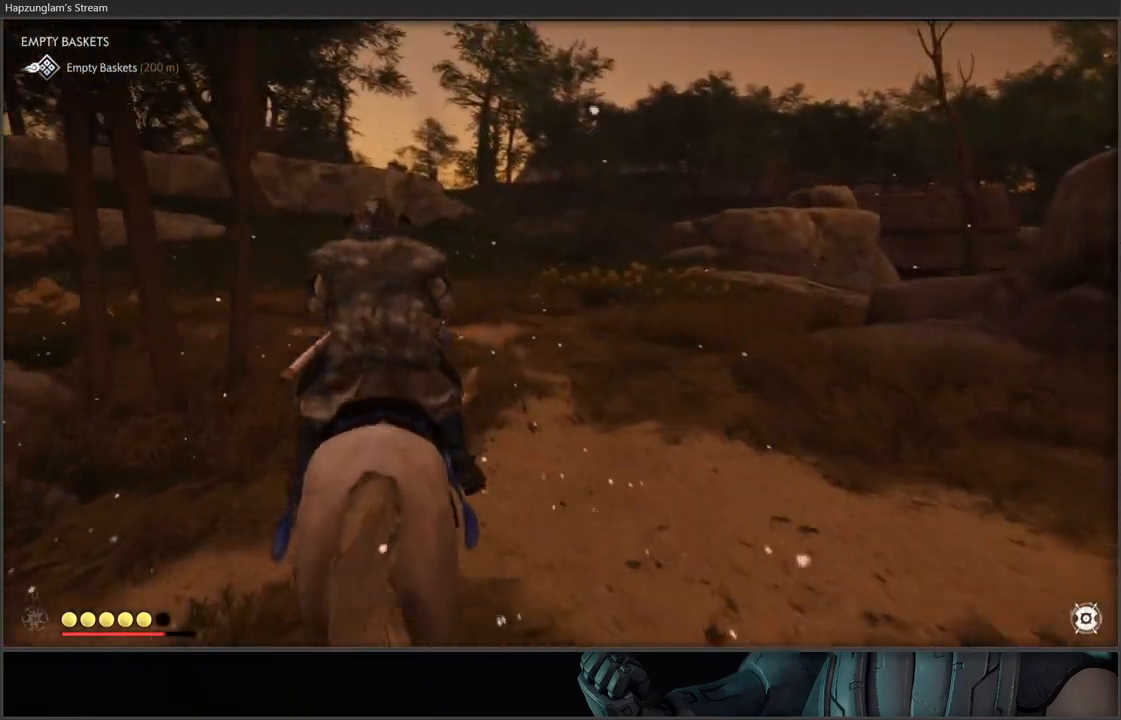
{"buttons": [], "left_stick": "up", "right_stick": "center", "events": []}
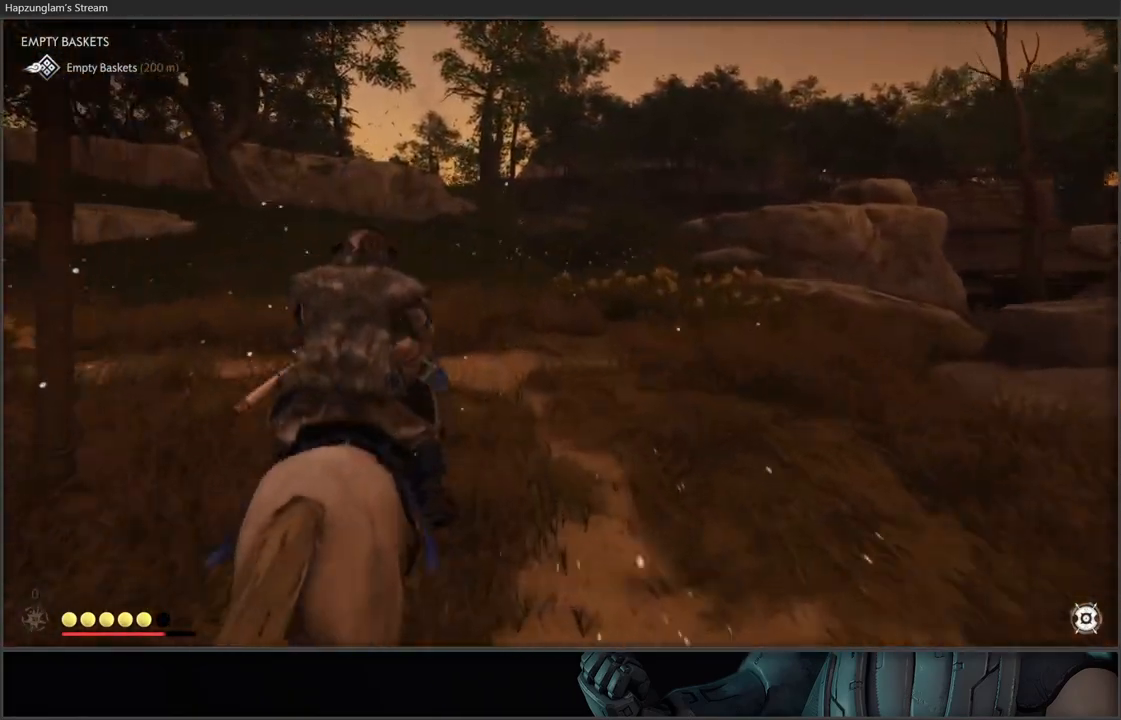
{"buttons": [], "left_stick": "up", "right_stick": "center", "events": []}
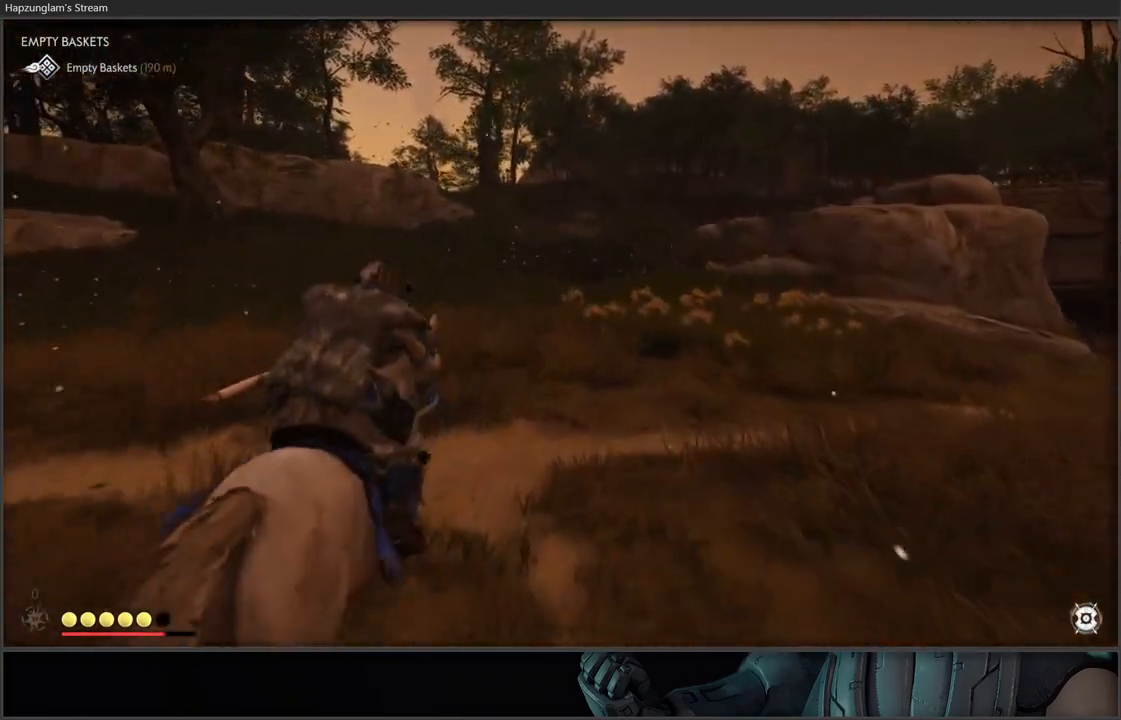
{"buttons": [], "left_stick": "up", "right_stick": "down", "events": [[283, "right_stick", "down"]]}
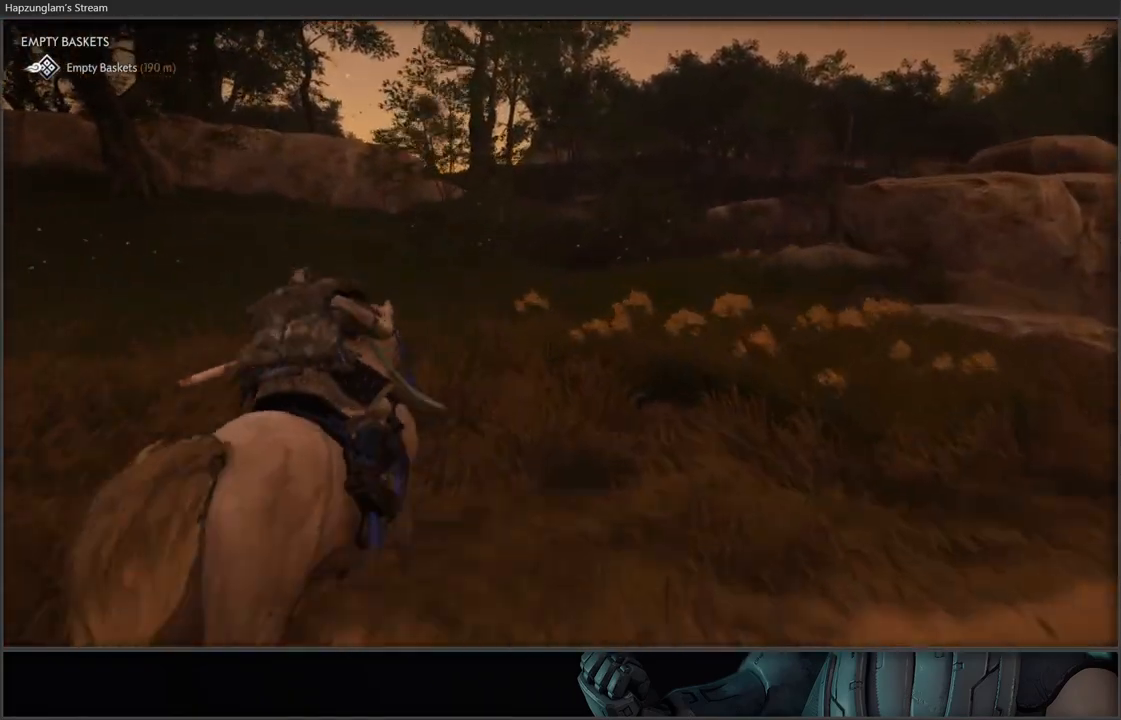
{"buttons": [], "left_stick": "up", "right_stick": "down", "events": [[17, "right_stick", "center"], [400, "right_stick", "down"]]}